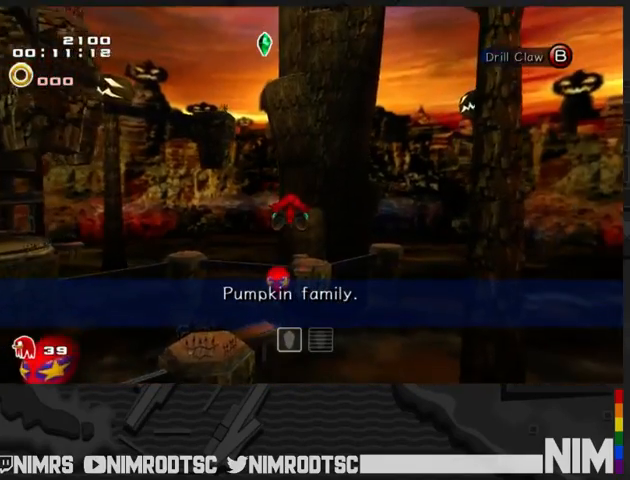
Gameplay with a controller (Xbox layout); each line is a JSON object with the inputs held at the frame after it. "button_events" lists button changes between this image and that frame as [ms after this image, input, new state], when the widget could be followed in between (sticks are given only as held states). This document gives stick clicks only as held states, not as events. Not read: L2 R2.
{"buttons": ["A"], "left_stick": "up", "right_stick": "center", "button_events": []}
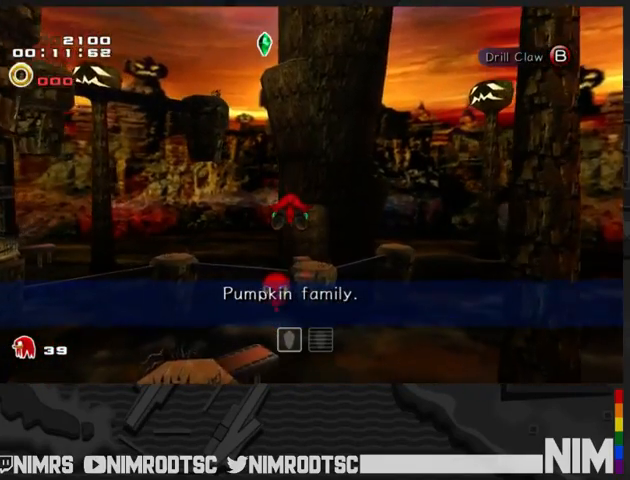
{"buttons": ["A"], "left_stick": "up", "right_stick": "center", "button_events": []}
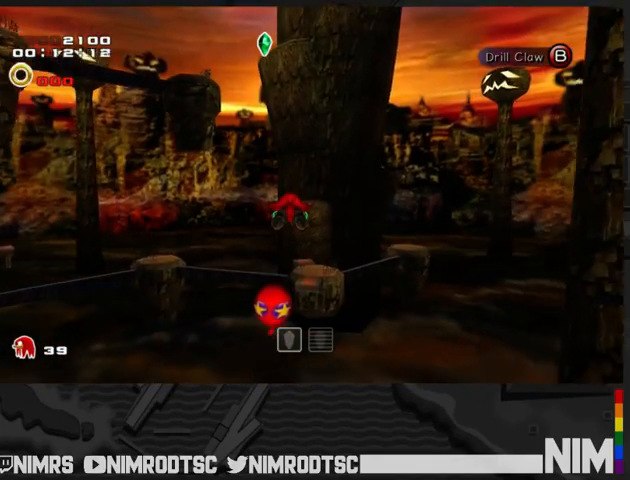
{"buttons": ["A"], "left_stick": "up", "right_stick": "center", "button_events": []}
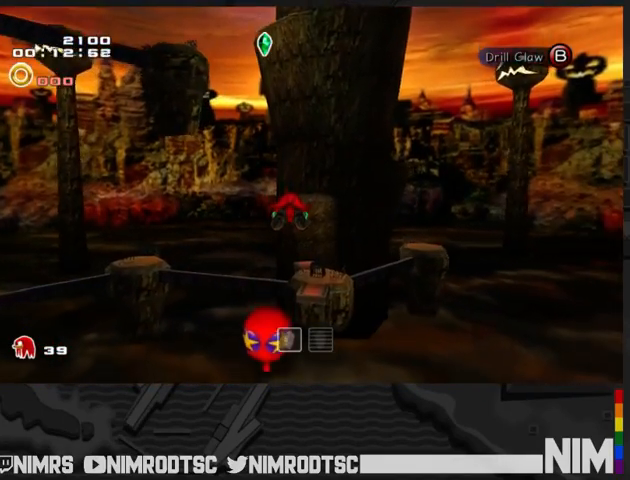
{"buttons": ["A"], "left_stick": "up", "right_stick": "center", "button_events": []}
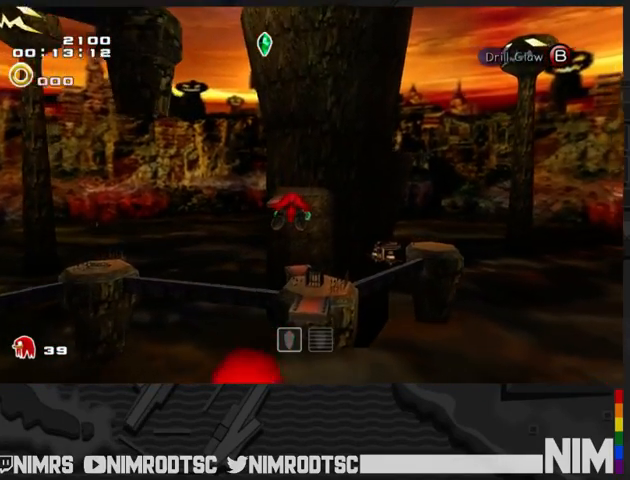
{"buttons": [], "left_stick": "up-left", "right_stick": "center", "button_events": [[467, "A", "up"]]}
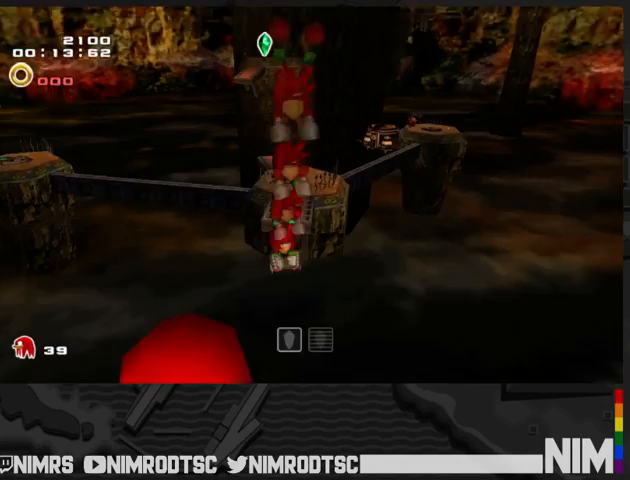
{"buttons": ["A"], "left_stick": "up-left", "right_stick": "center", "button_events": [[33, "A", "down"]]}
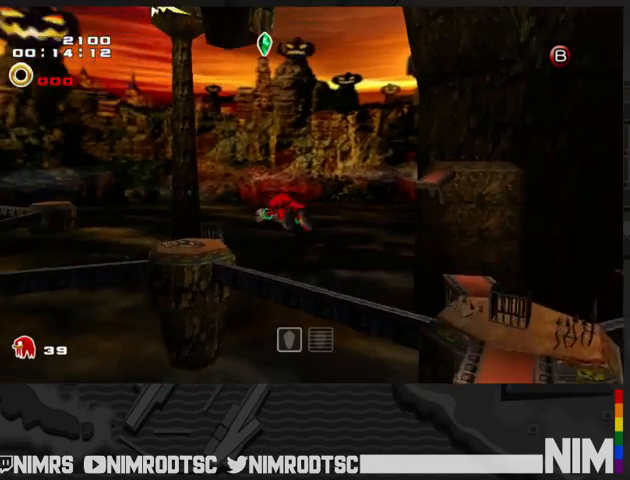
{"buttons": ["A"], "left_stick": "up", "right_stick": "center", "button_events": []}
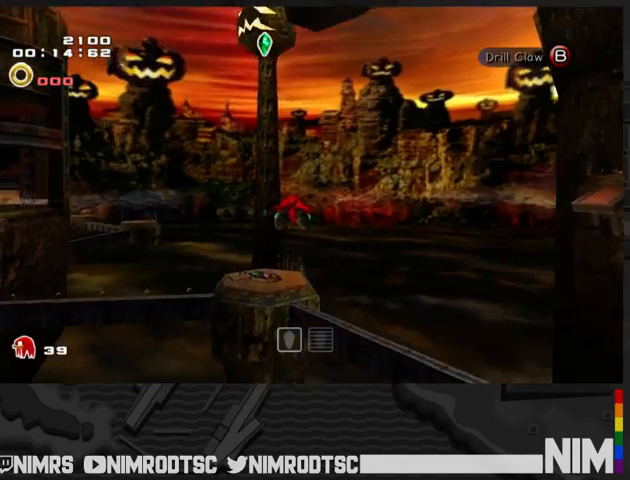
{"buttons": ["A"], "left_stick": "up", "right_stick": "center", "button_events": []}
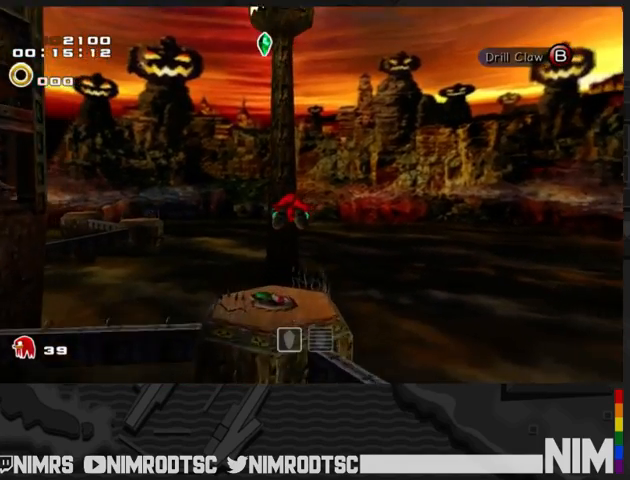
{"buttons": ["A"], "left_stick": "up", "right_stick": "center", "button_events": []}
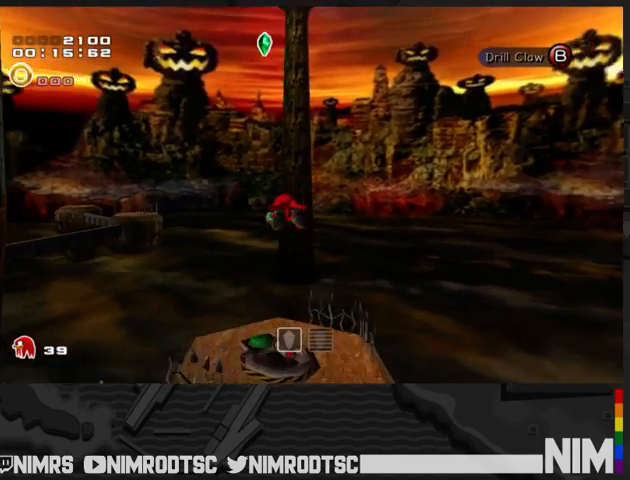
{"buttons": ["A"], "left_stick": "down-right", "right_stick": "center", "button_events": []}
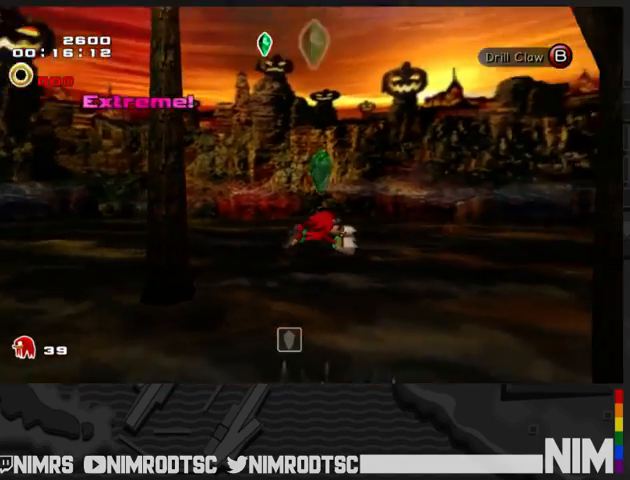
{"buttons": ["A"], "left_stick": "up-right", "right_stick": "center", "button_events": []}
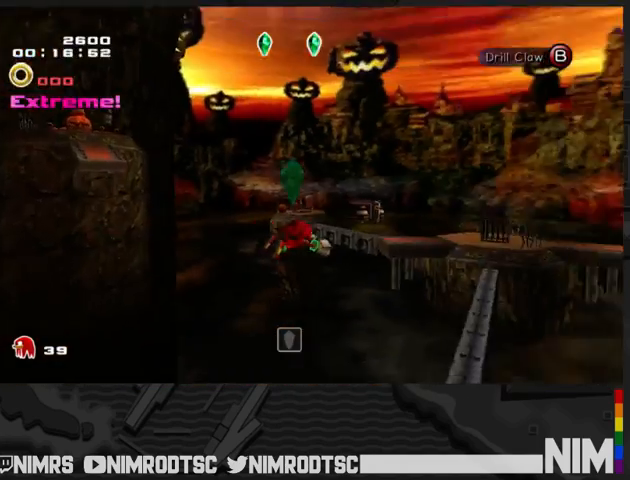
{"buttons": ["A"], "left_stick": "up", "right_stick": "center", "button_events": []}
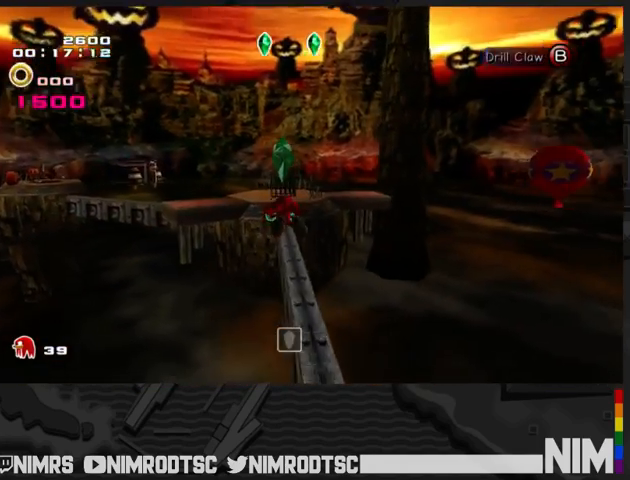
{"buttons": [], "left_stick": "up", "right_stick": "center", "button_events": [[433, "A", "up"]]}
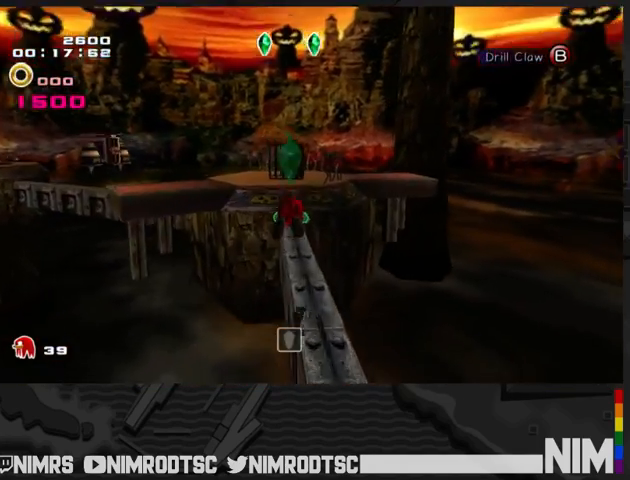
{"buttons": ["A"], "left_stick": "up-left", "right_stick": "center", "button_events": [[333, "A", "down"]]}
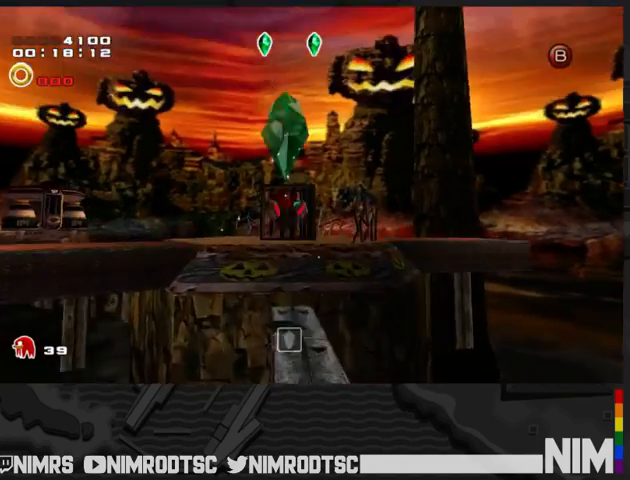
{"buttons": ["A"], "left_stick": "up", "right_stick": "center", "button_events": [[433, "A", "up"], [500, "A", "down"]]}
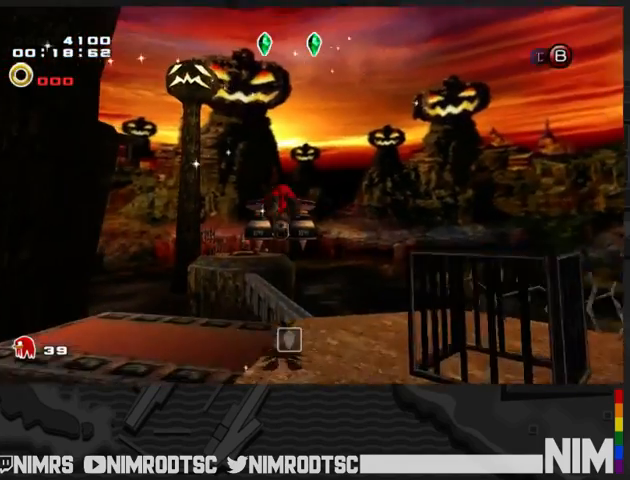
{"buttons": ["A"], "left_stick": "up-left", "right_stick": "center", "button_events": []}
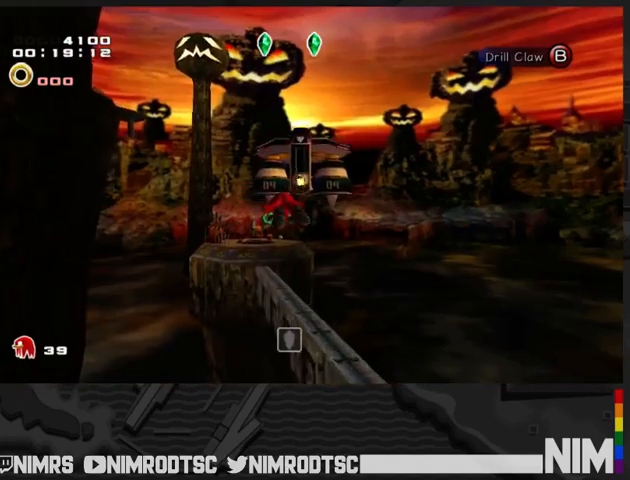
{"buttons": ["A"], "left_stick": "up", "right_stick": "center", "button_events": []}
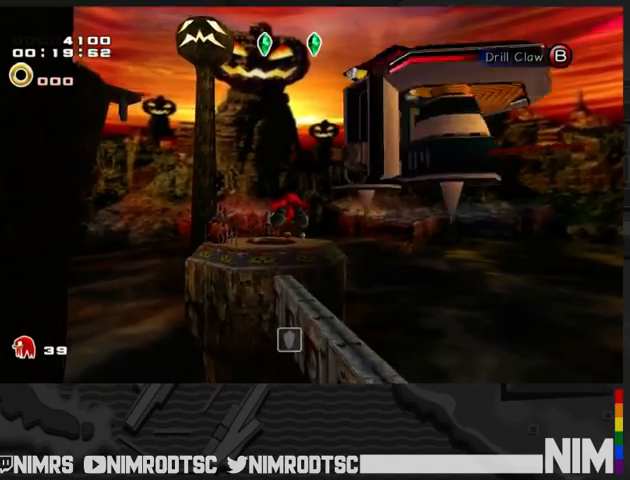
{"buttons": ["A"], "left_stick": "up", "right_stick": "center", "button_events": []}
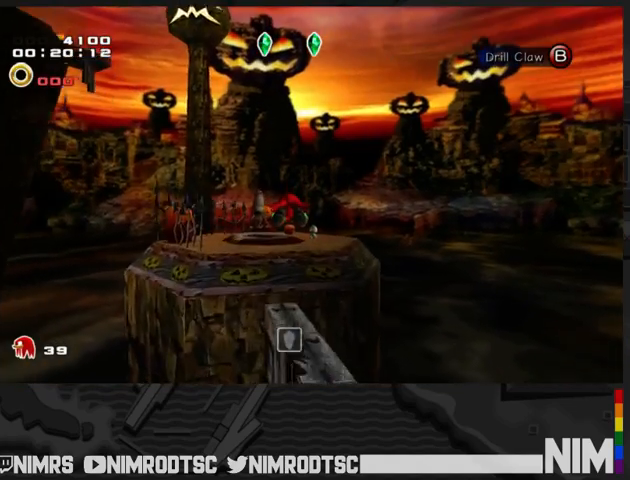
{"buttons": [], "left_stick": "left", "right_stick": "center", "button_events": [[333, "A", "up"]]}
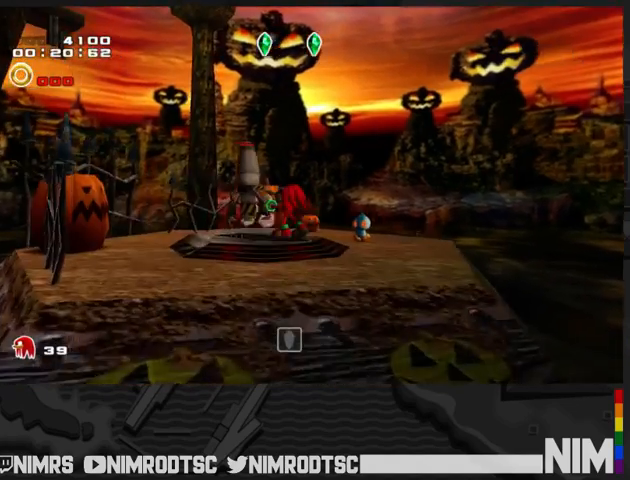
{"buttons": [], "left_stick": "center", "right_stick": "center", "button_events": []}
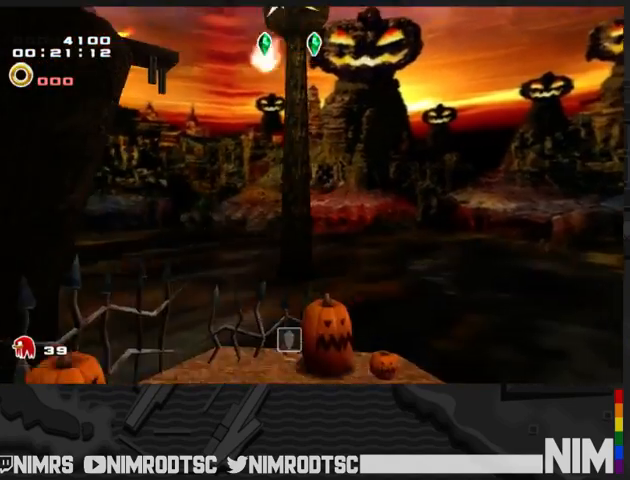
{"buttons": [], "left_stick": "center", "right_stick": "center", "button_events": []}
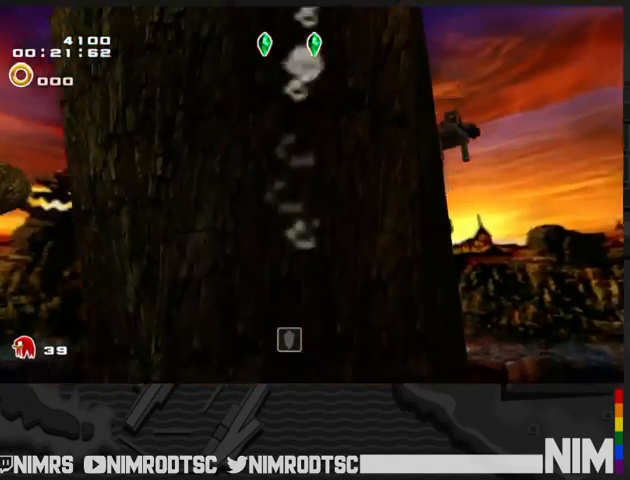
{"buttons": [], "left_stick": "up-left", "right_stick": "center", "button_events": []}
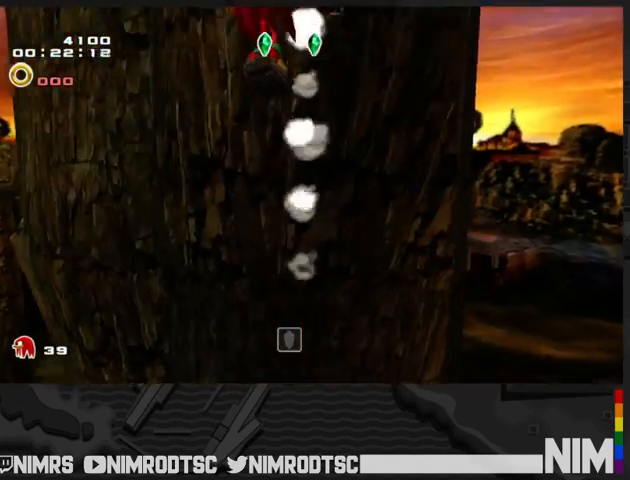
{"buttons": [], "left_stick": "up", "right_stick": "center", "button_events": []}
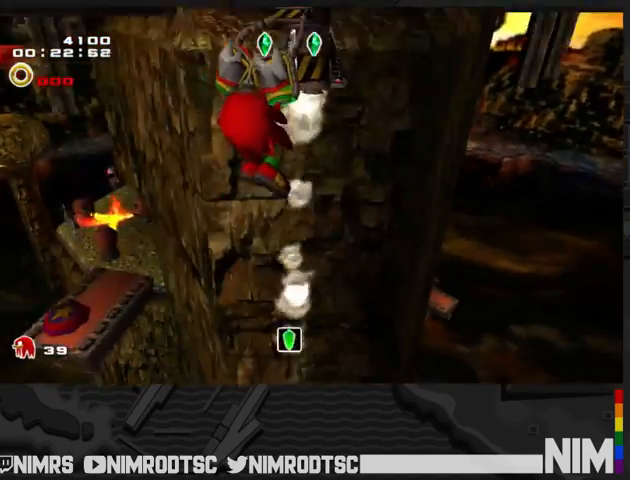
{"buttons": [], "left_stick": "up", "right_stick": "center", "button_events": []}
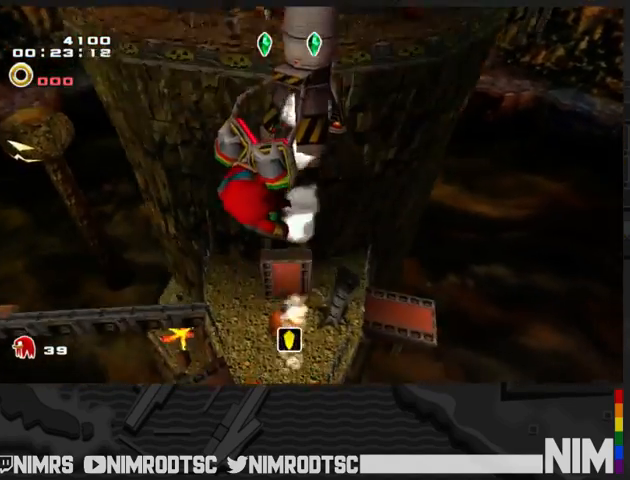
{"buttons": ["A"], "left_stick": "up", "right_stick": "center", "button_events": [[300, "A", "down"]]}
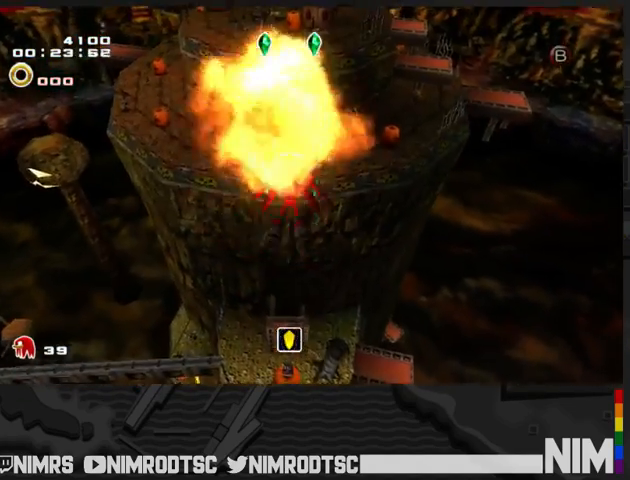
{"buttons": [], "left_stick": "up", "right_stick": "center", "button_events": [[400, "B", "down"], [433, "A", "up"], [467, "B", "up"]]}
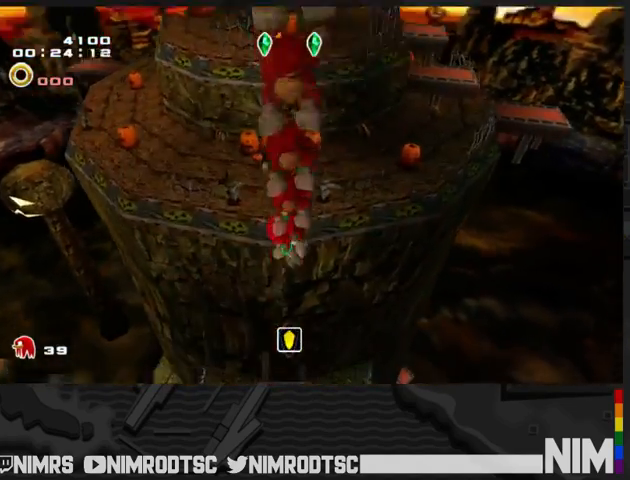
{"buttons": ["A"], "left_stick": "up", "right_stick": "center", "button_events": [[200, "A", "down"]]}
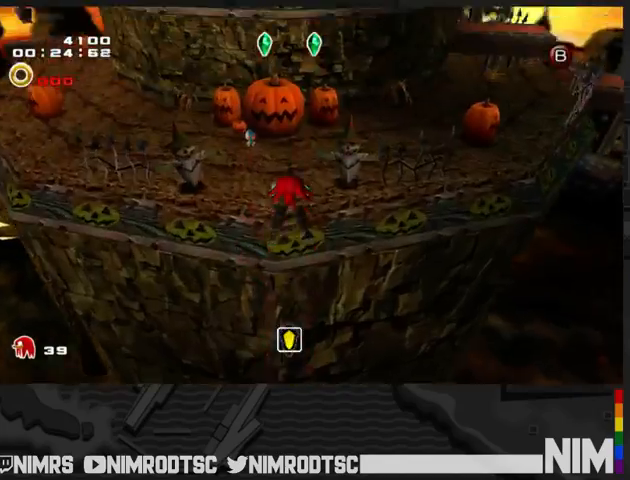
{"buttons": ["A"], "left_stick": "up", "right_stick": "center", "button_events": []}
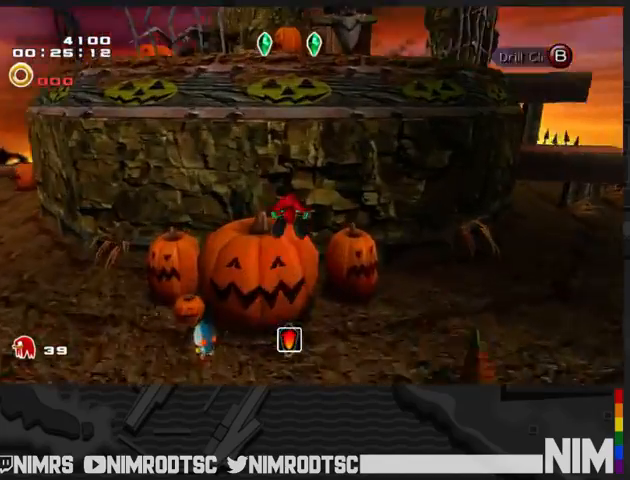
{"buttons": [], "left_stick": "down-left", "right_stick": "center", "button_events": [[333, "A", "up"]]}
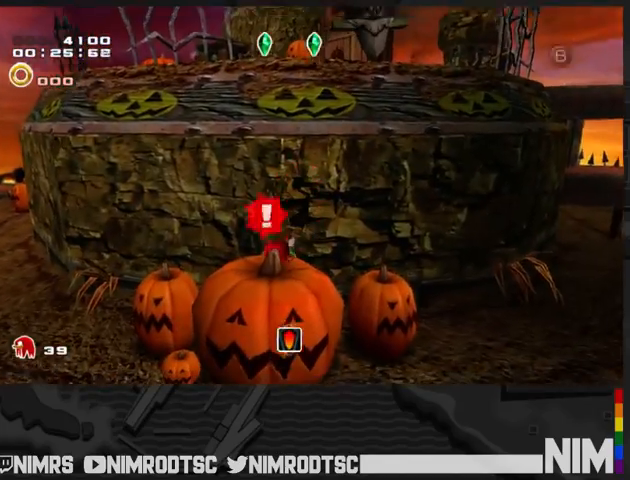
{"buttons": [], "left_stick": "center", "right_stick": "center", "button_events": [[67, "B", "down"], [133, "B", "up"]]}